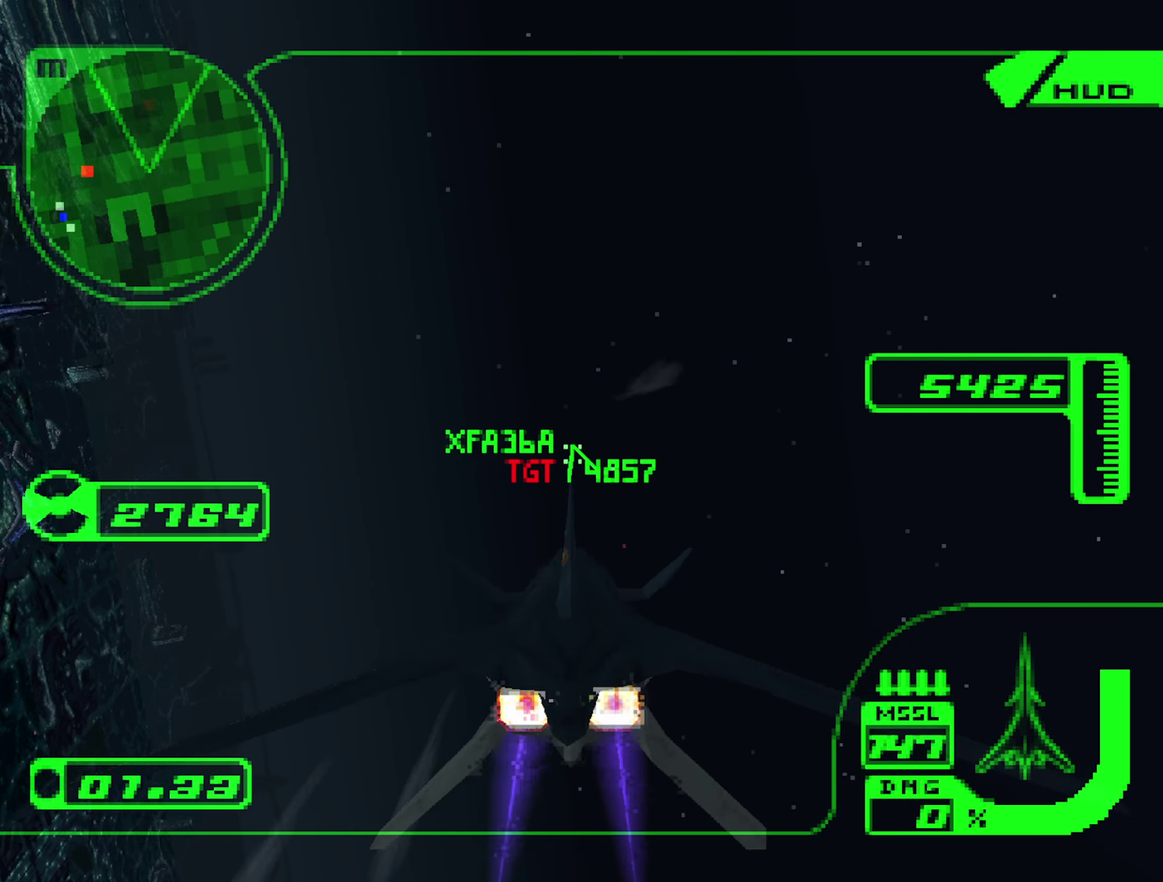
Gameplay with a controller (Xbox layout); each line is a JSON object with the inputs held at the frame after it. "events" lists button and stick changes between this image and that frame as [ms after this image, input, new state], when the widget could be followed in between. Not read: L3 R3.
{"buttons": ["R2"], "left_stick": "center", "right_stick": "center", "events": [[83, "R1", "down"], [183, "left_stick", "up-left"], [250, "R1", "up"], [250, "left_stick", "center"]]}
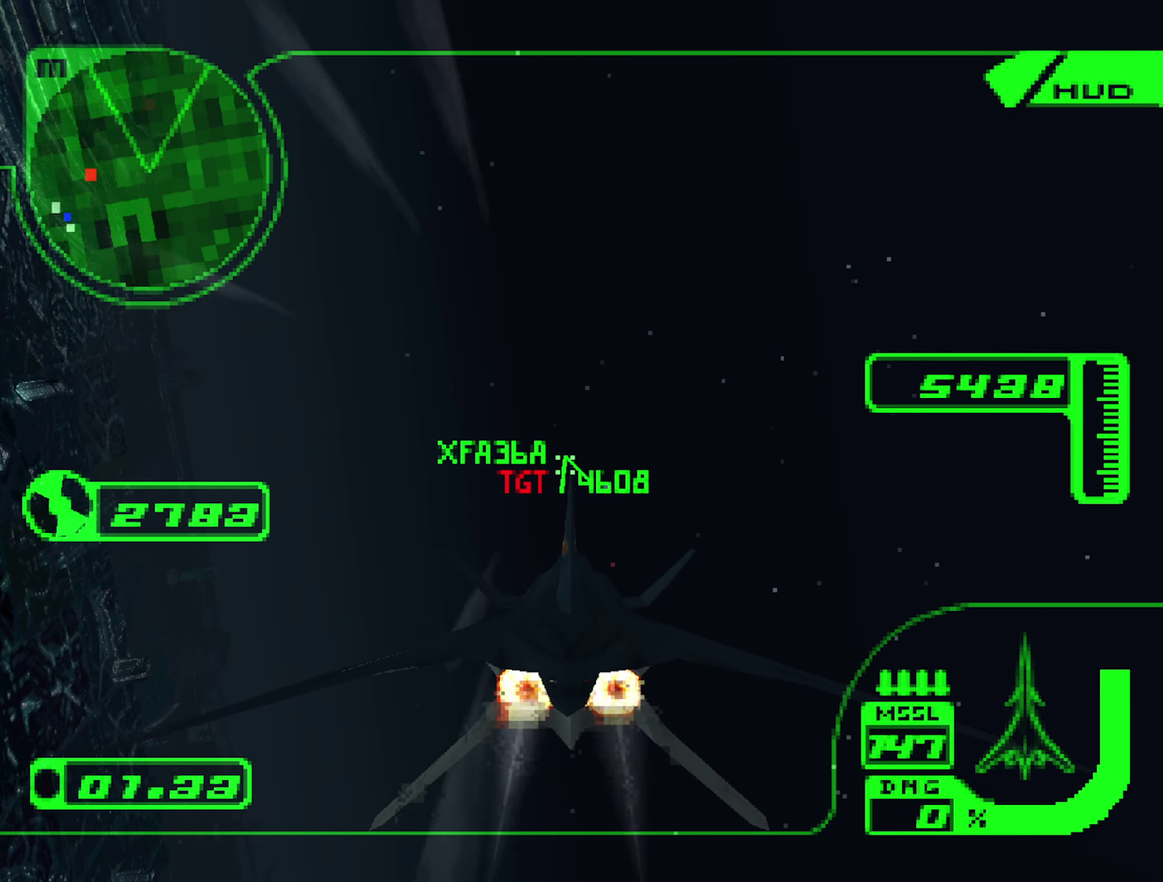
{"buttons": ["R2"], "left_stick": "center", "right_stick": "center", "events": []}
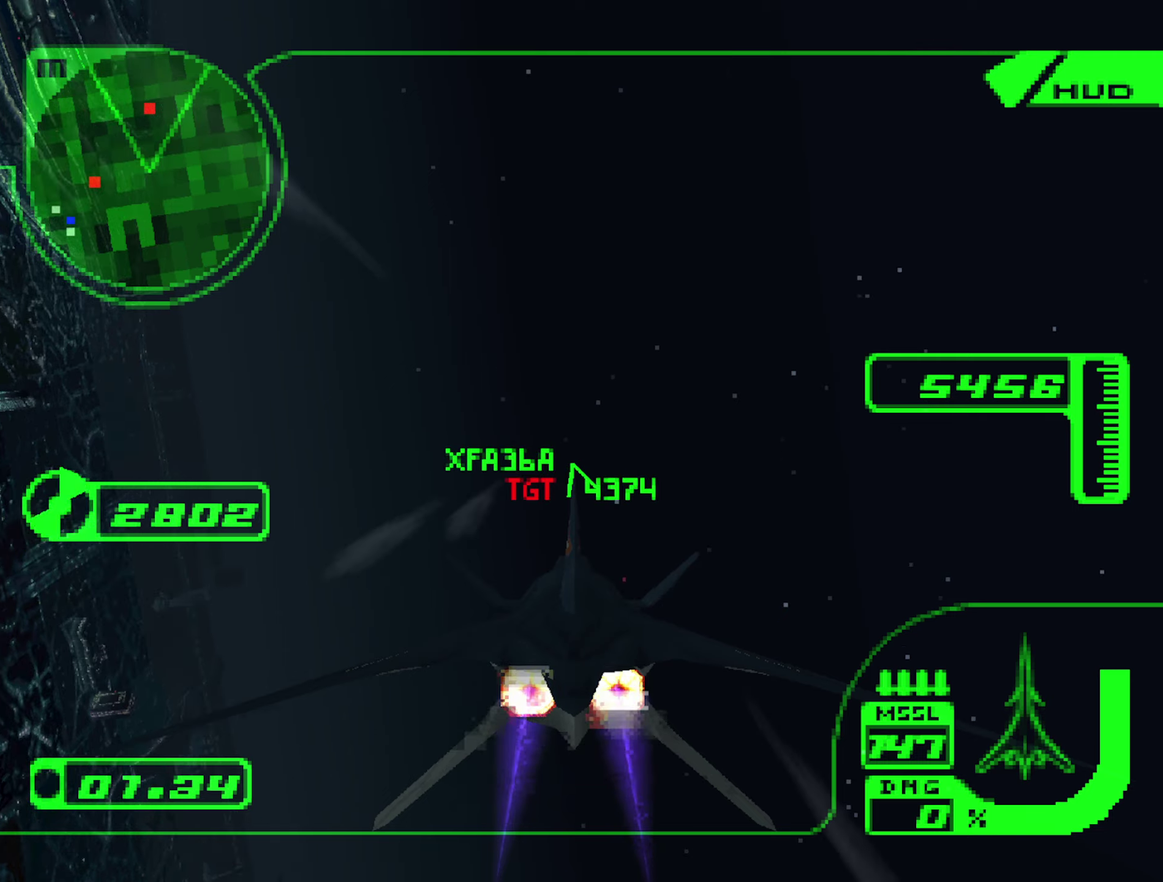
{"buttons": ["R2"], "left_stick": "down", "right_stick": "center", "events": [[83, "R1", "down"], [200, "left_stick", "down"], [233, "R1", "up"], [300, "left_stick", "center"], [483, "left_stick", "down"]]}
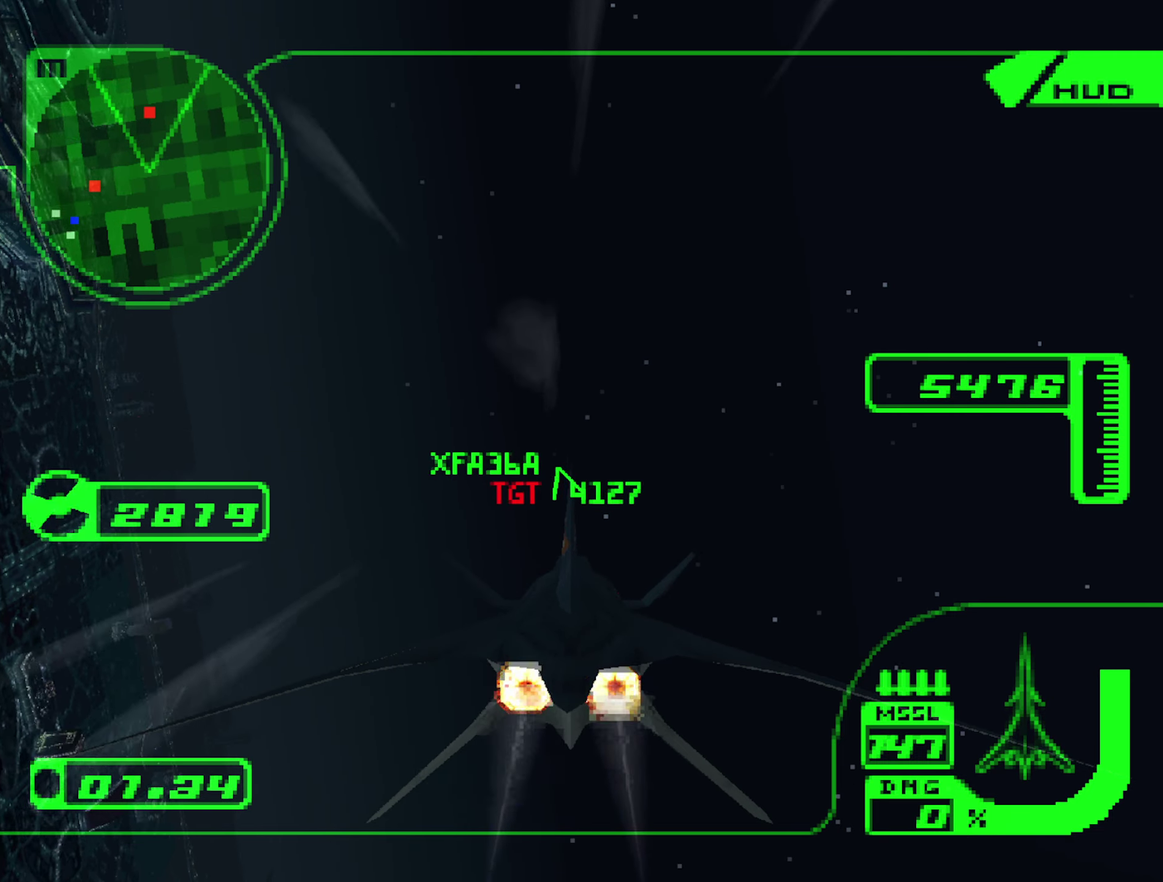
{"buttons": ["R2"], "left_stick": "center", "right_stick": "center", "events": [[183, "left_stick", "down-left"], [400, "left_stick", "center"]]}
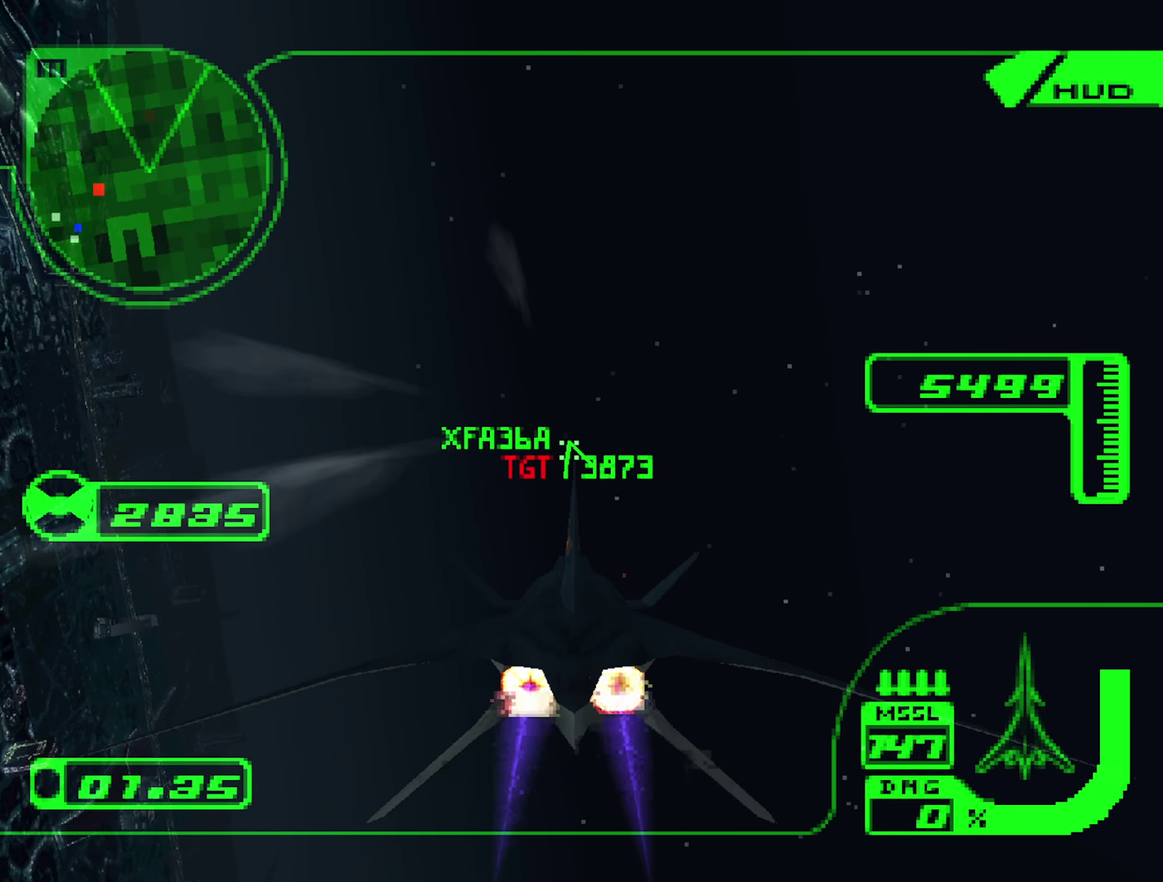
{"buttons": ["R2"], "left_stick": "center", "right_stick": "center", "events": [[133, "left_stick", "down-left"], [300, "left_stick", "center"]]}
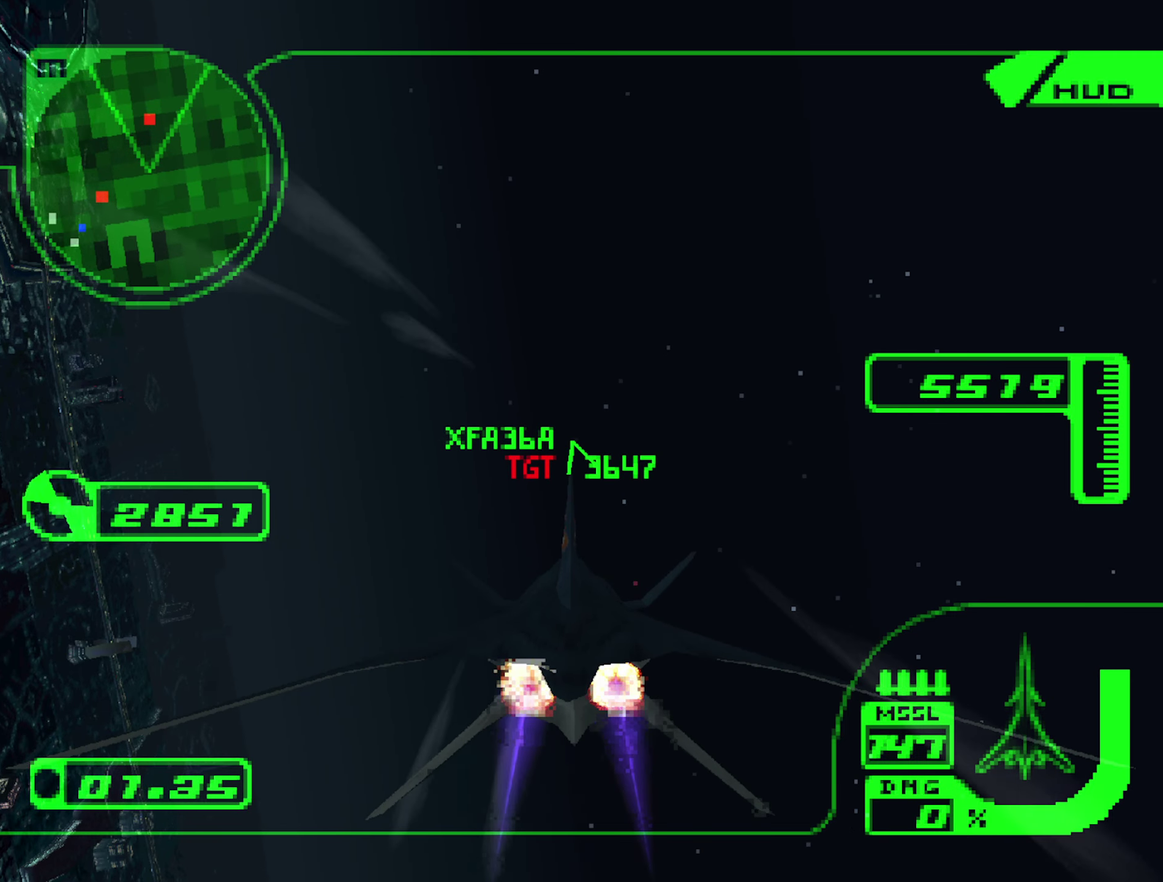
{"buttons": ["R2"], "left_stick": "center", "right_stick": "center", "events": []}
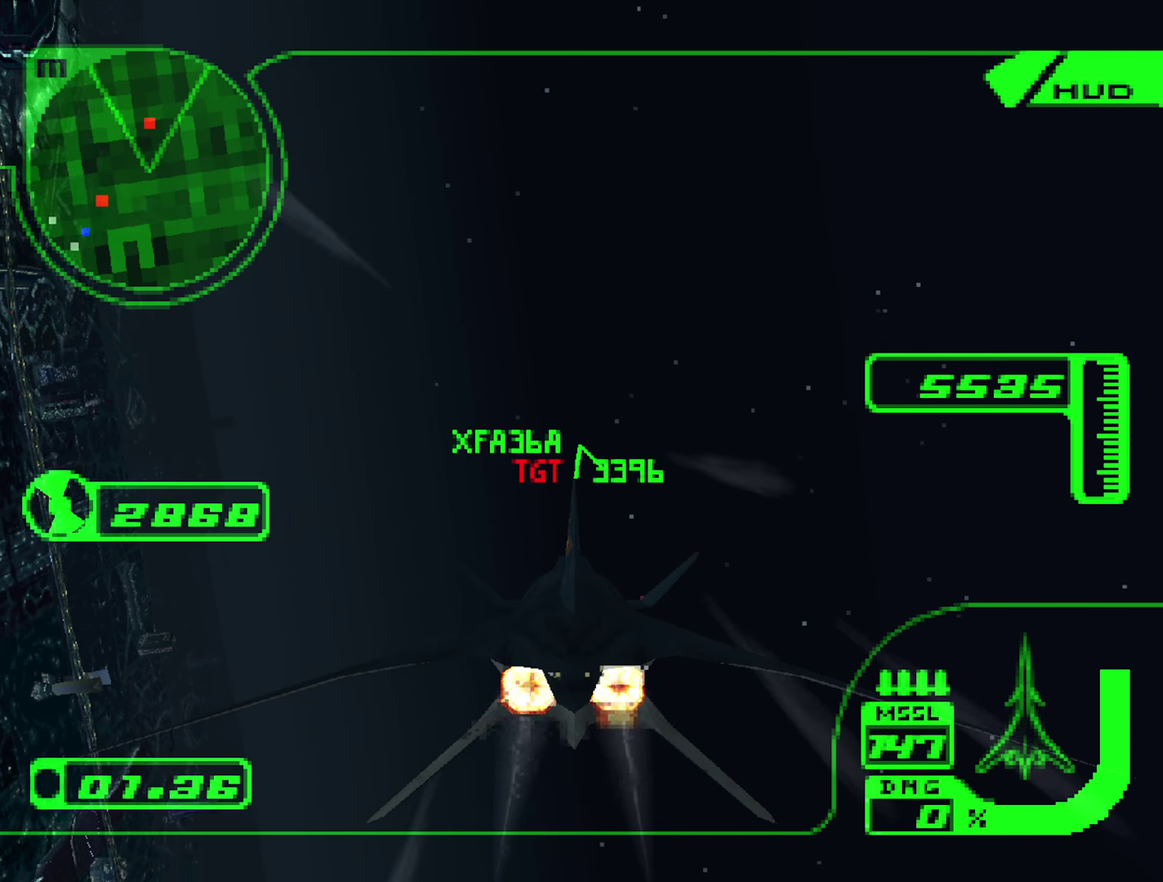
{"buttons": ["R2"], "left_stick": "center", "right_stick": "center", "events": [[200, "R1", "down"], [350, "R1", "up"], [383, "left_stick", "down"], [500, "left_stick", "center"]]}
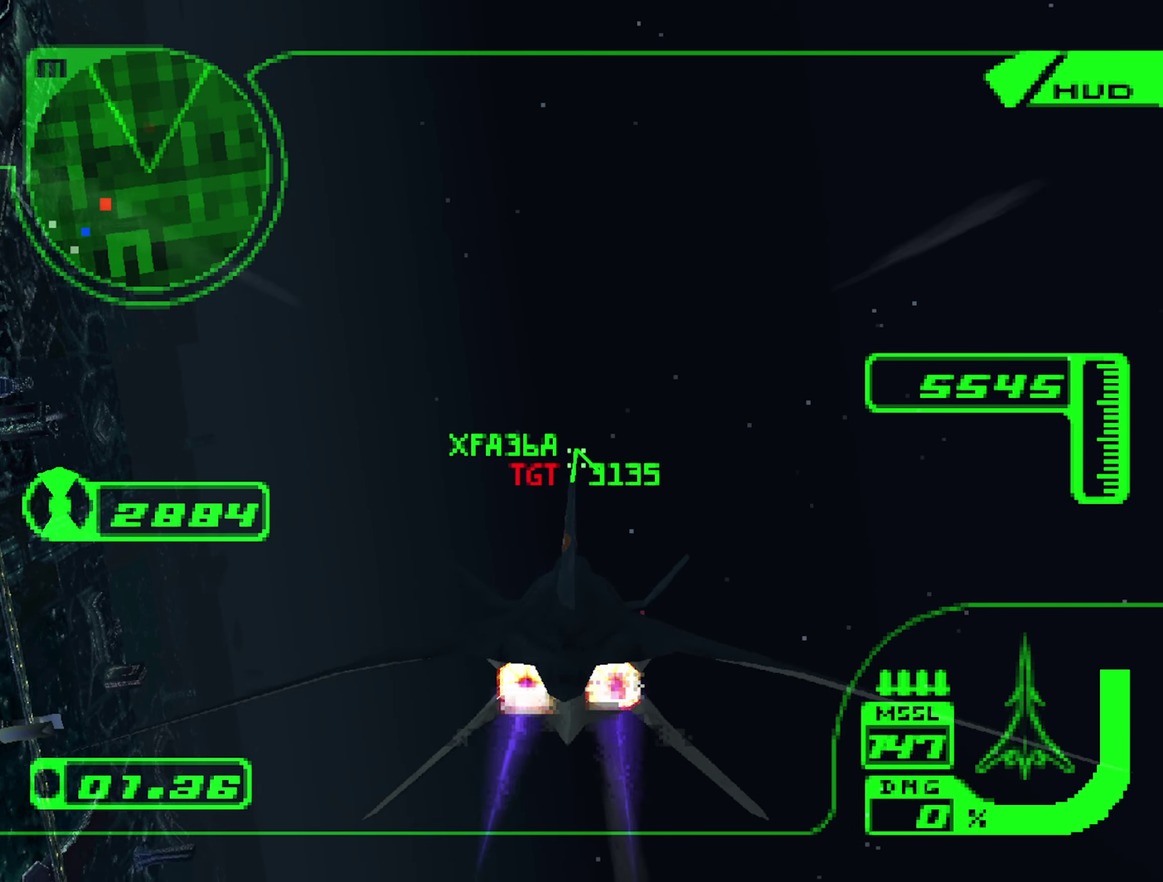
{"buttons": ["R2"], "left_stick": "center", "right_stick": "center", "events": []}
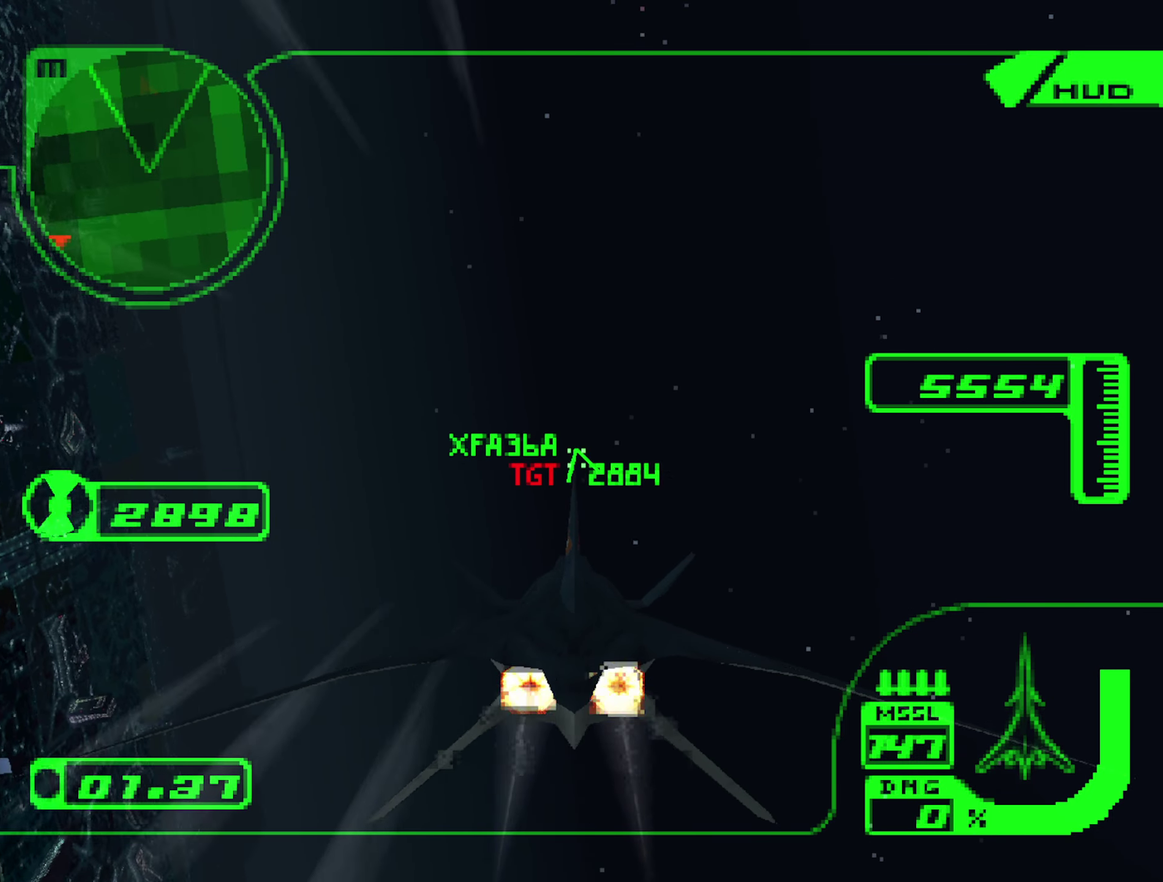
{"buttons": ["R2"], "left_stick": "center", "right_stick": "center", "events": []}
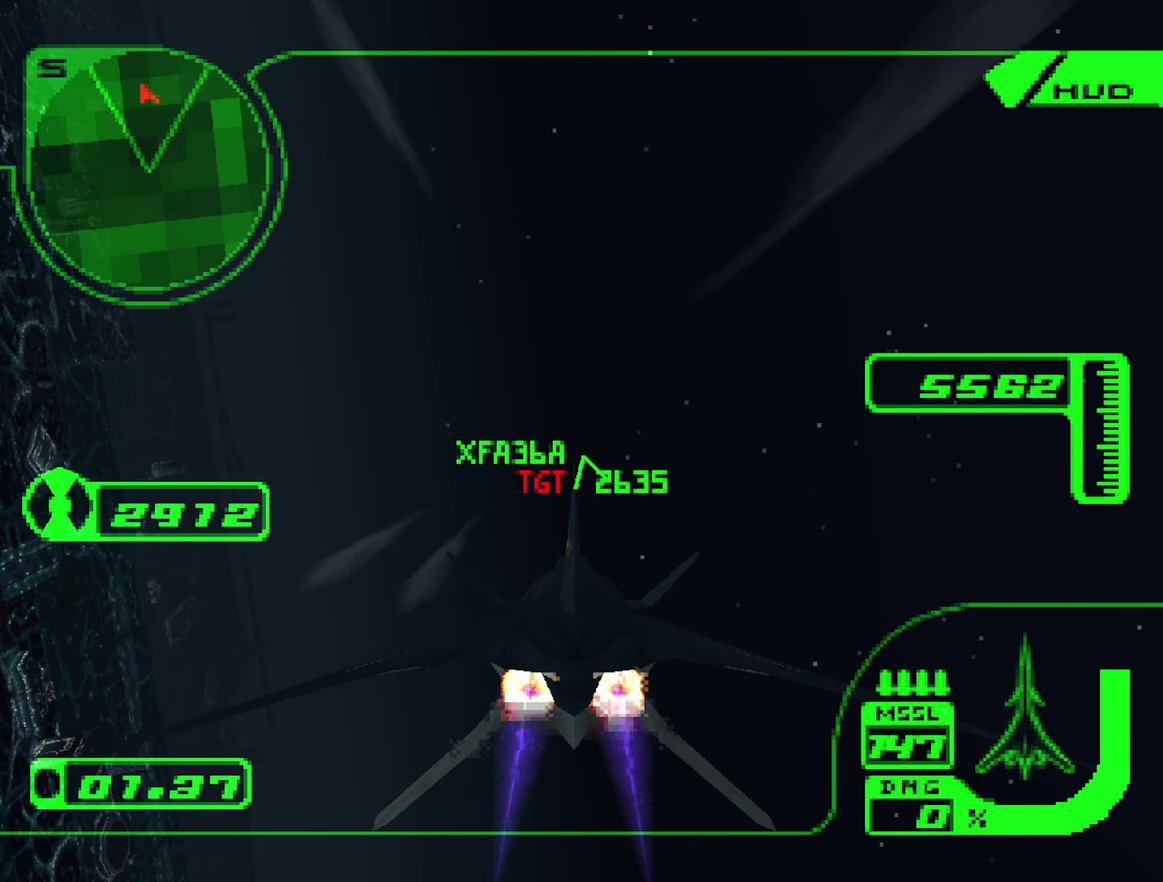
{"buttons": ["R1", "R2"], "left_stick": "center", "right_stick": "center", "events": [[300, "R1", "down"]]}
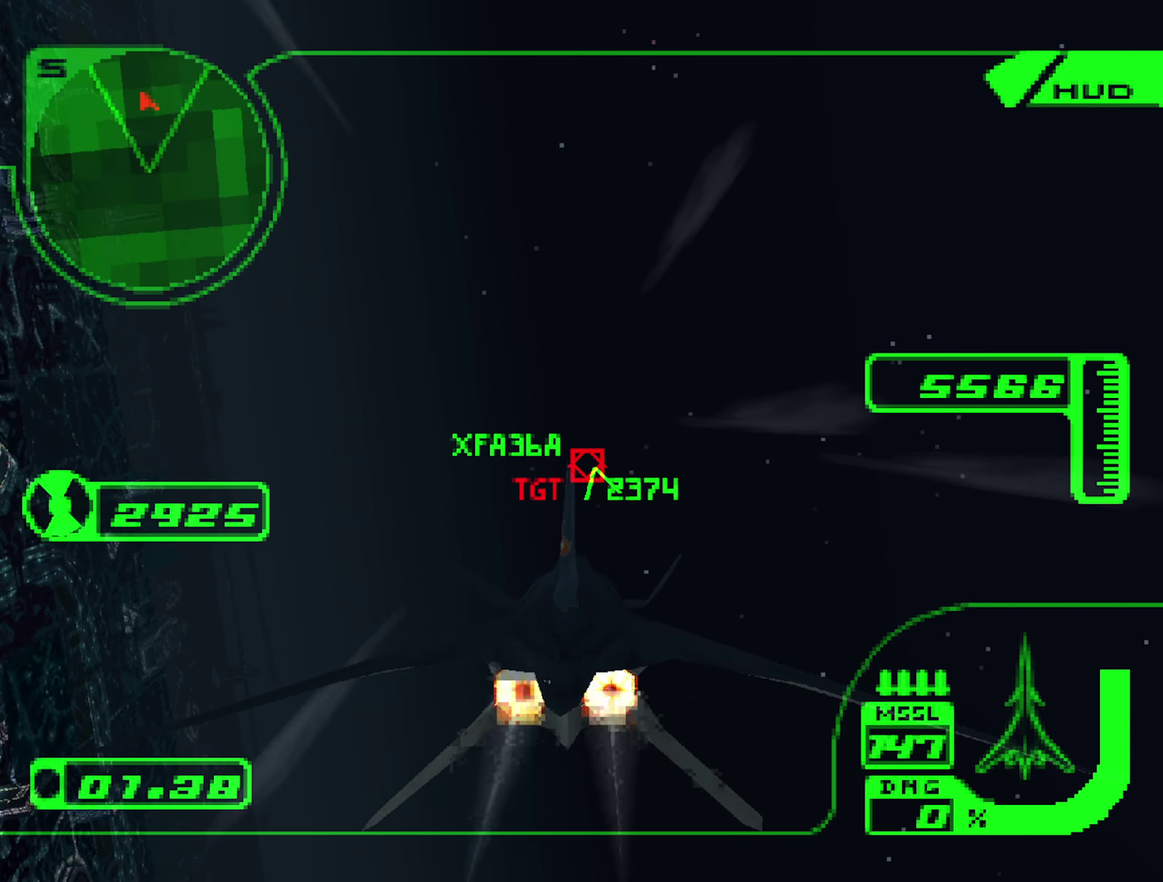
{"buttons": ["R2"], "left_stick": "up", "right_stick": "center", "events": [[17, "R1", "up"], [167, "left_stick", "up"], [217, "B", "down"], [283, "left_stick", "center"], [333, "B", "up"], [417, "left_stick", "up"]]}
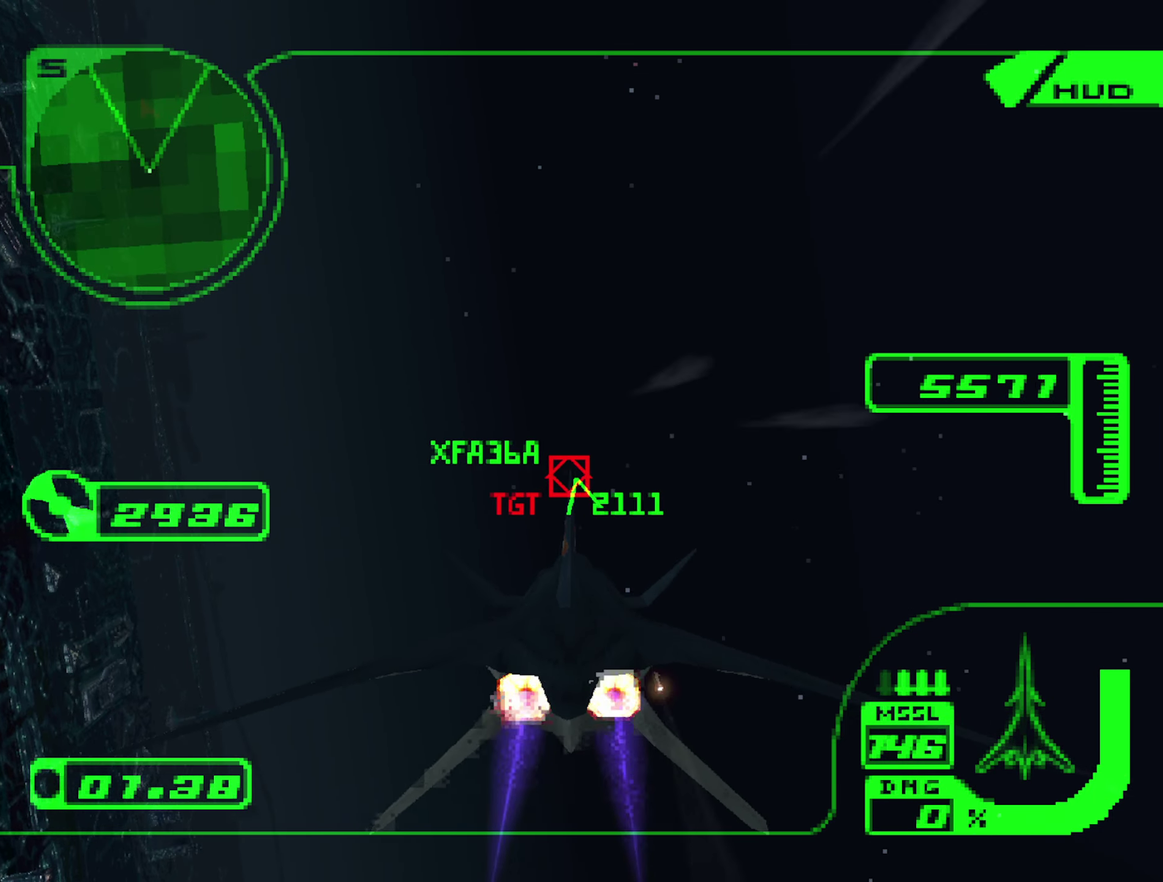
{"buttons": ["R2"], "left_stick": "up", "right_stick": "center", "events": [[33, "B", "down"], [33, "left_stick", "center"], [117, "B", "up"], [133, "left_stick", "up"], [283, "left_stick", "center"], [400, "left_stick", "up"]]}
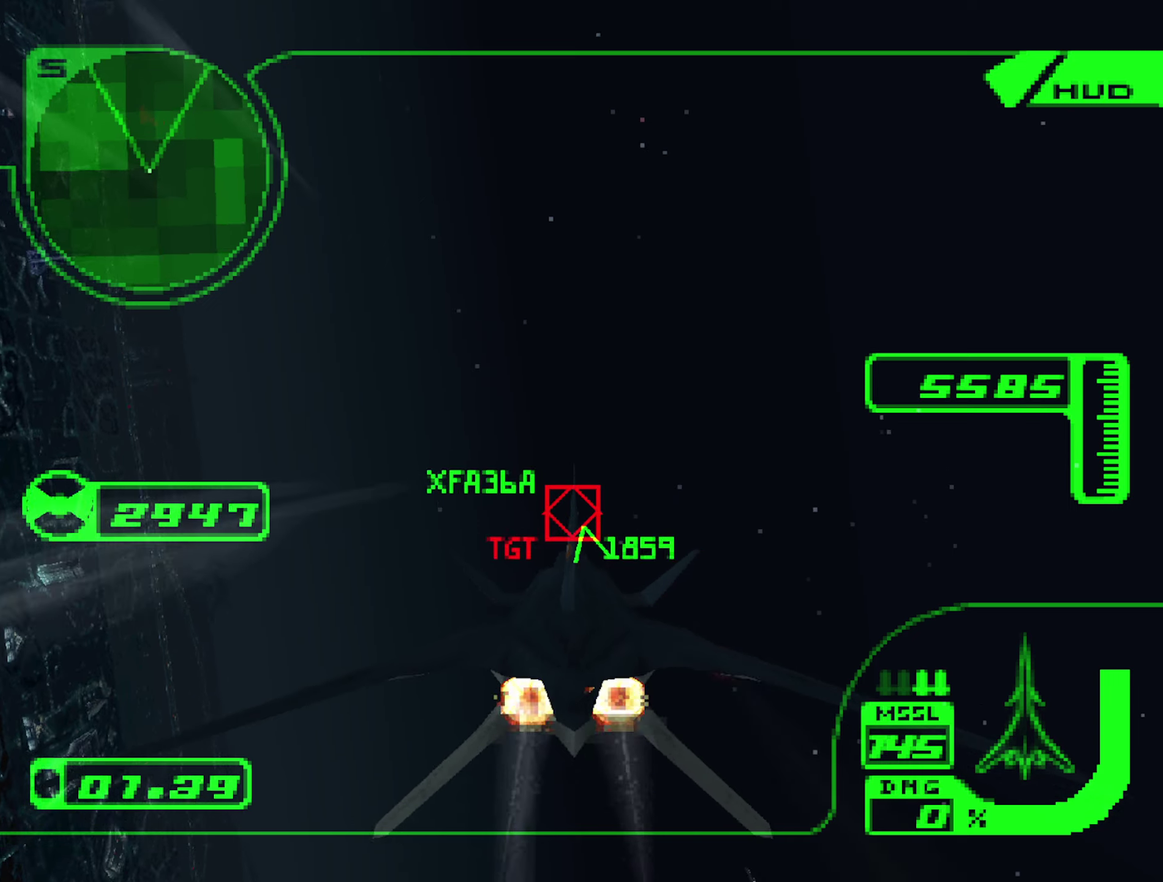
{"buttons": ["L1", "R2"], "left_stick": "up", "right_stick": "center", "events": [[34, "B", "down"], [67, "left_stick", "center"], [134, "left_stick", "up-left"], [150, "B", "up"], [284, "left_stick", "center"], [467, "left_stick", "up"], [500, "L1", "down"]]}
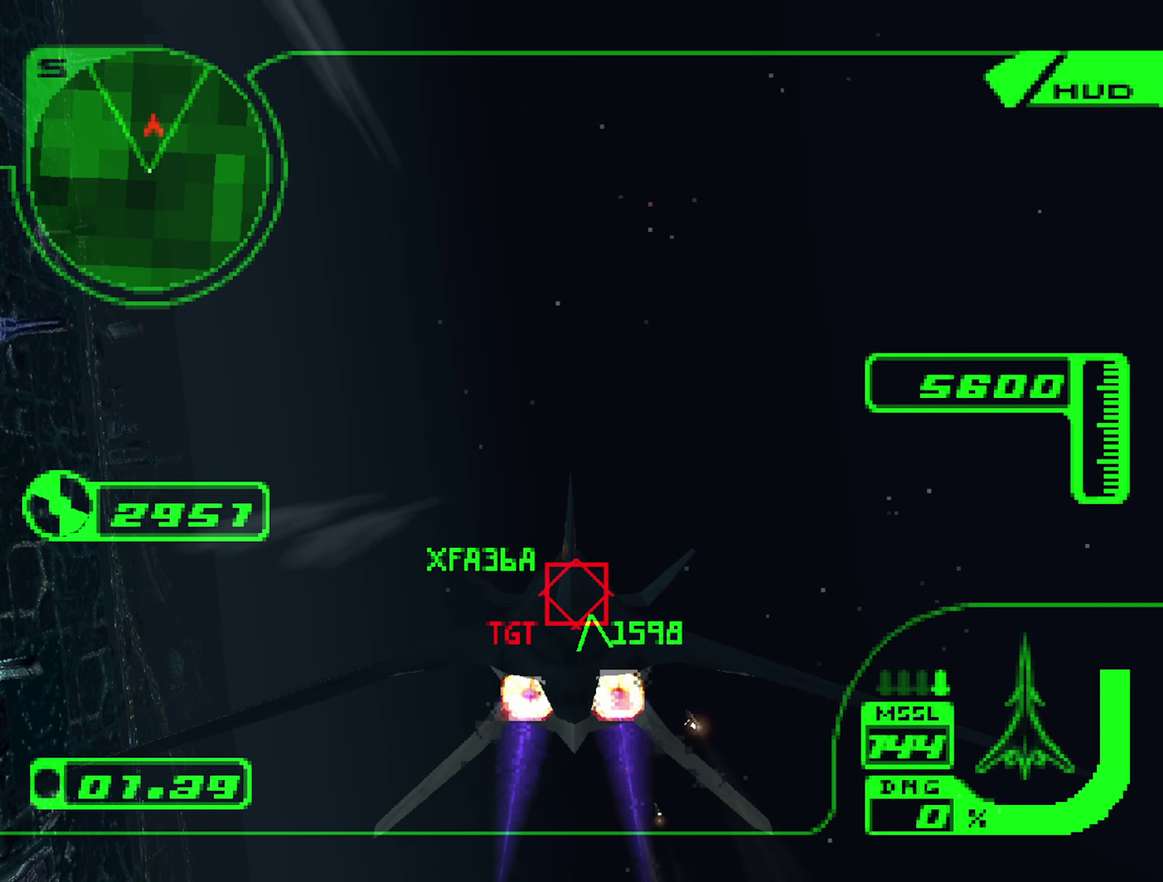
{"buttons": ["A", "R2"], "left_stick": "center", "right_stick": "center", "events": [[34, "B", "down"], [67, "left_stick", "center"], [100, "L1", "up"], [134, "B", "up"], [134, "left_stick", "down"], [334, "A", "down"], [467, "left_stick", "center"]]}
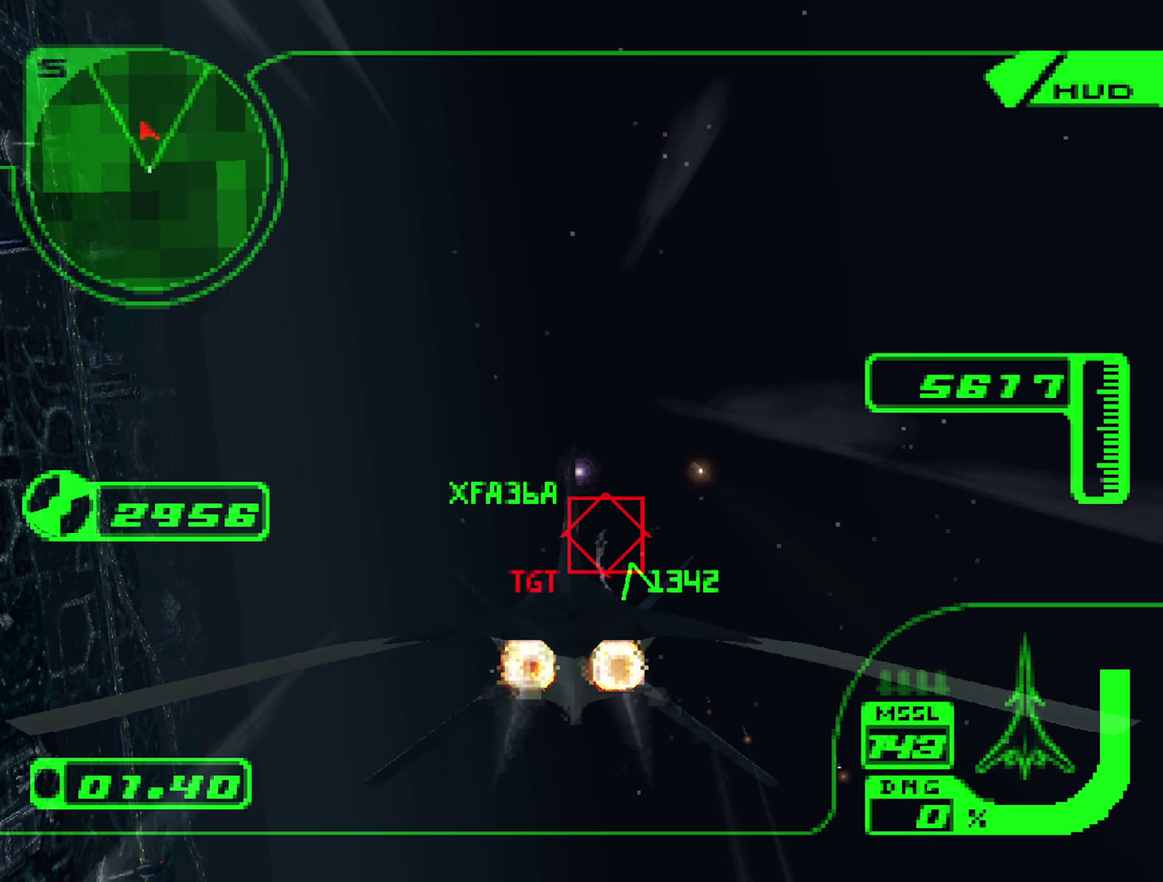
{"buttons": ["A", "R1", "R2"], "left_stick": "up", "right_stick": "center", "events": [[34, "R1", "down"], [484, "left_stick", "up"]]}
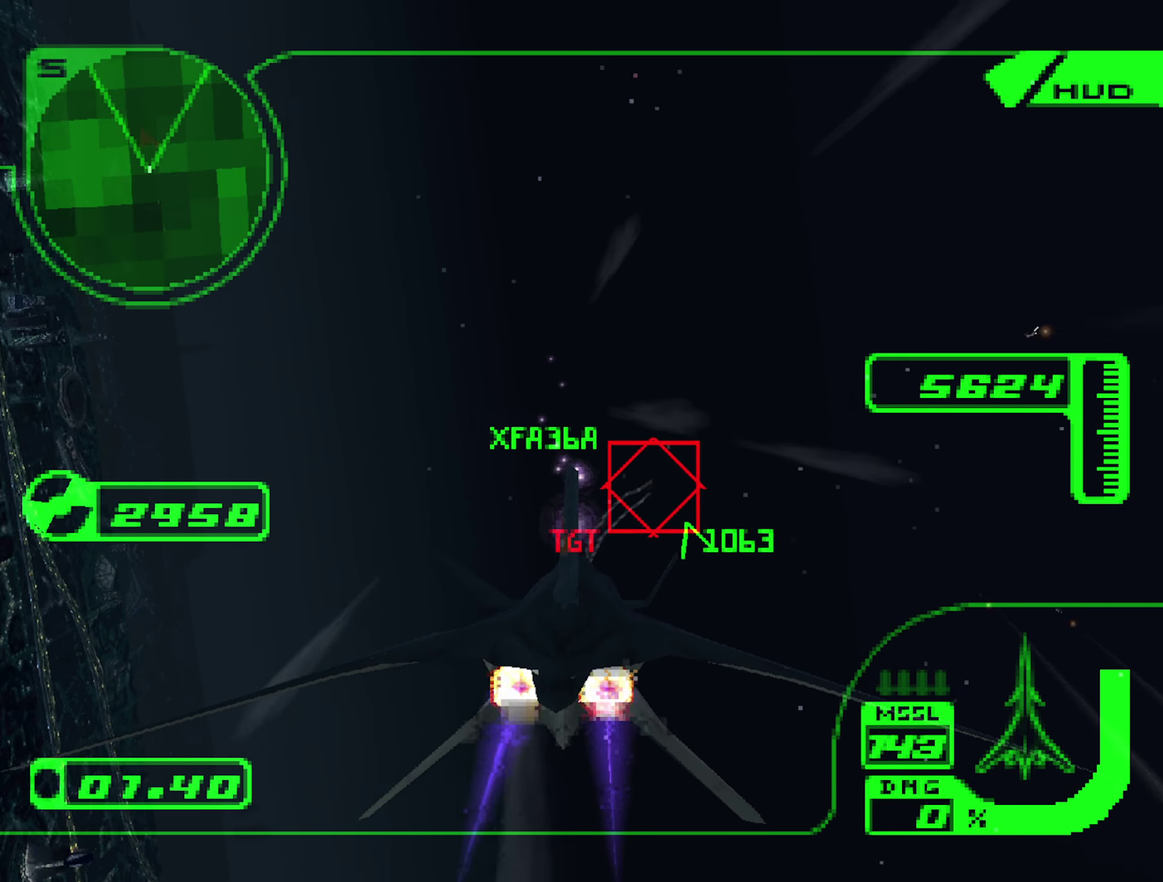
{"buttons": ["R1", "R2"], "left_stick": "right", "right_stick": "center", "events": [[150, "left_stick", "center"], [350, "left_stick", "up-right"], [367, "A", "up"], [417, "left_stick", "right"]]}
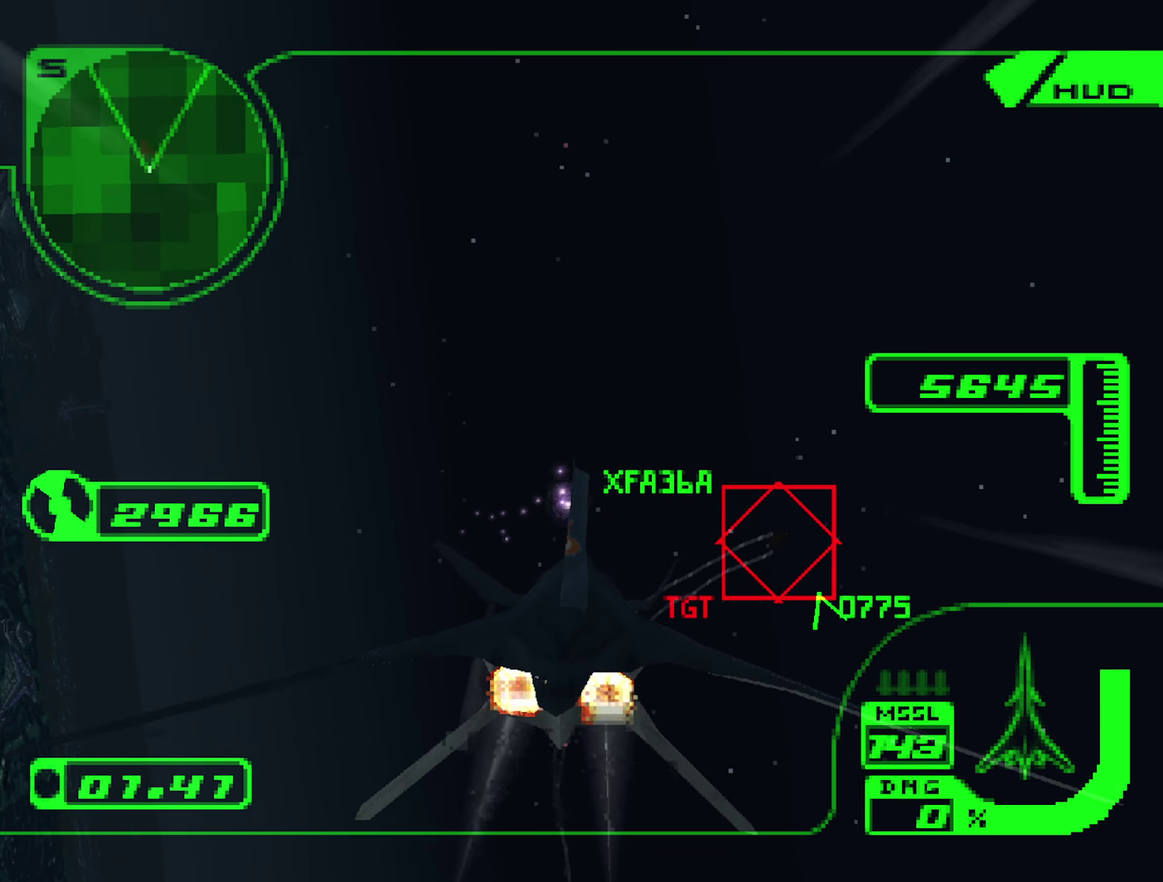
{"buttons": ["R2"], "left_stick": "right", "right_stick": "center", "events": [[500, "R1", "up"]]}
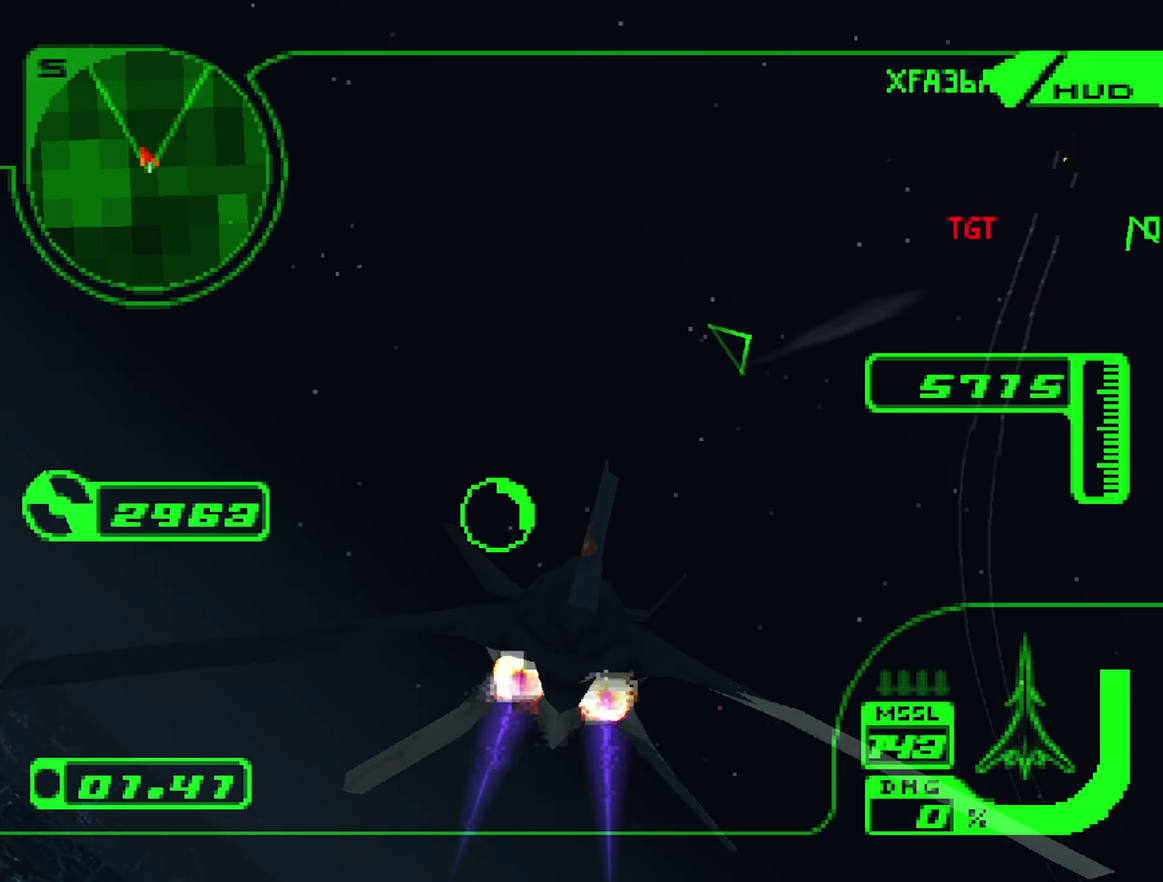
{"buttons": ["L2", "R1", "R2"], "left_stick": "right", "right_stick": "center", "events": [[50, "L2", "down"], [100, "left_stick", "center"], [284, "left_stick", "up"], [350, "left_stick", "up-right"], [417, "left_stick", "right"], [467, "R1", "down"]]}
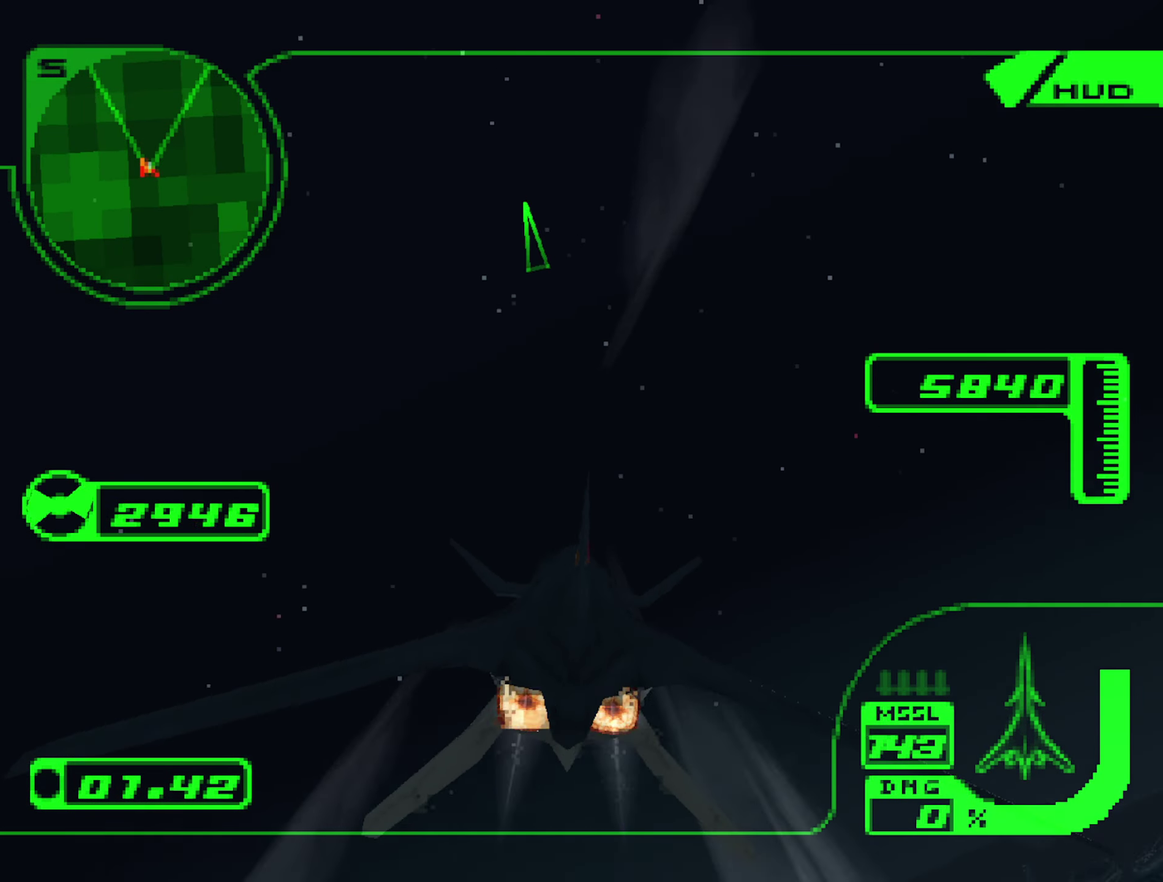
{"buttons": ["L2"], "left_stick": "right", "right_stick": "center", "events": [[100, "left_stick", "up-right"], [317, "R2", "up"], [334, "R1", "up"], [367, "left_stick", "up"], [417, "left_stick", "up-right"], [484, "left_stick", "right"]]}
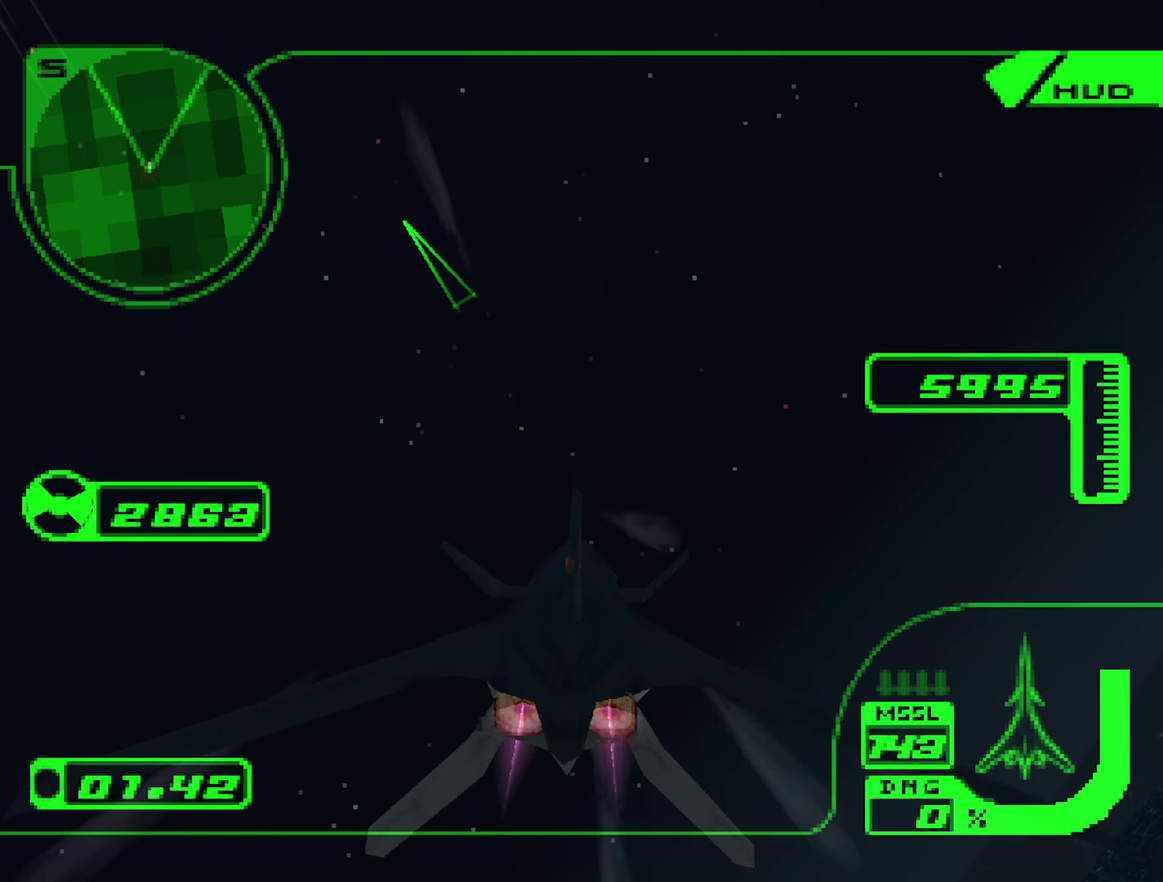
{"buttons": ["X", "L2", "R1"], "left_stick": "up", "right_stick": "center", "events": [[67, "R1", "down"], [134, "left_stick", "up-right"], [217, "left_stick", "up"], [267, "X", "down"]]}
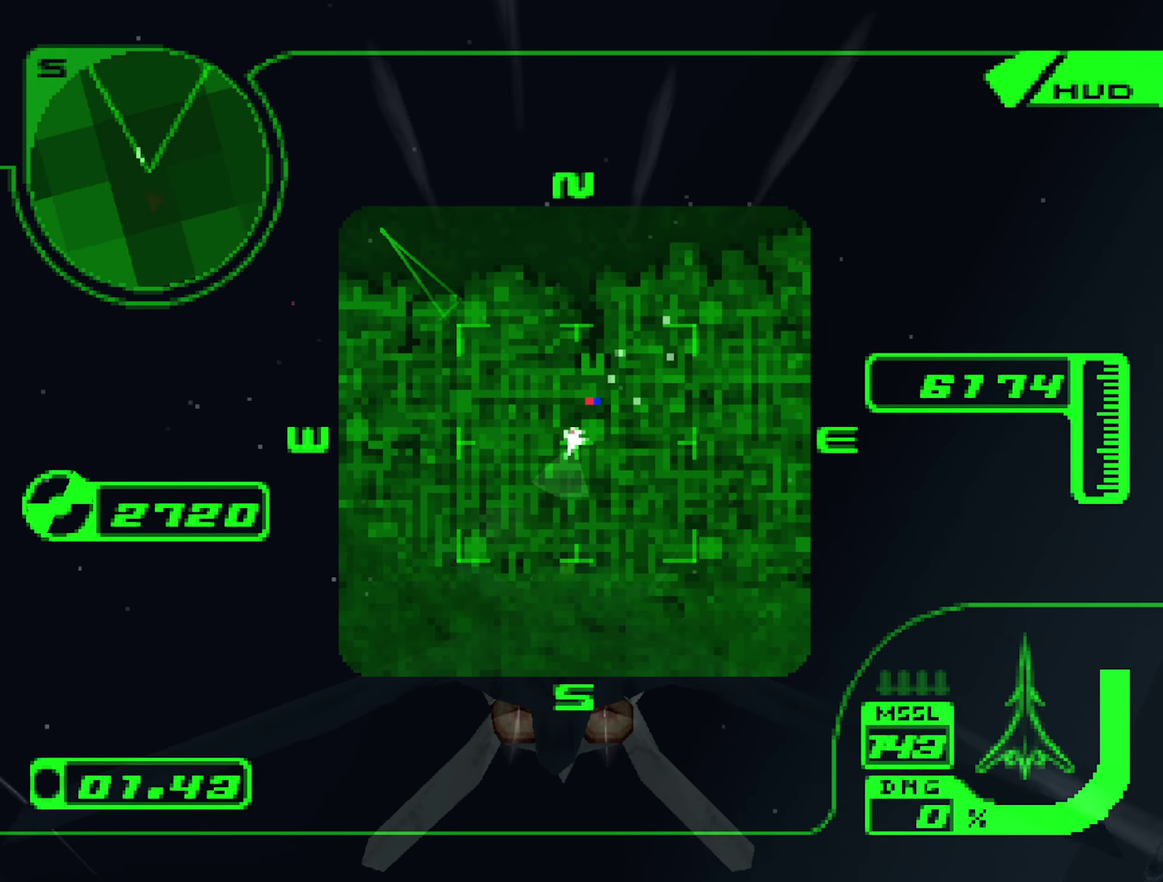
{"buttons": ["X", "L2", "R1"], "left_stick": "up", "right_stick": "center", "events": [[17, "left_stick", "up-right"], [334, "left_stick", "up"]]}
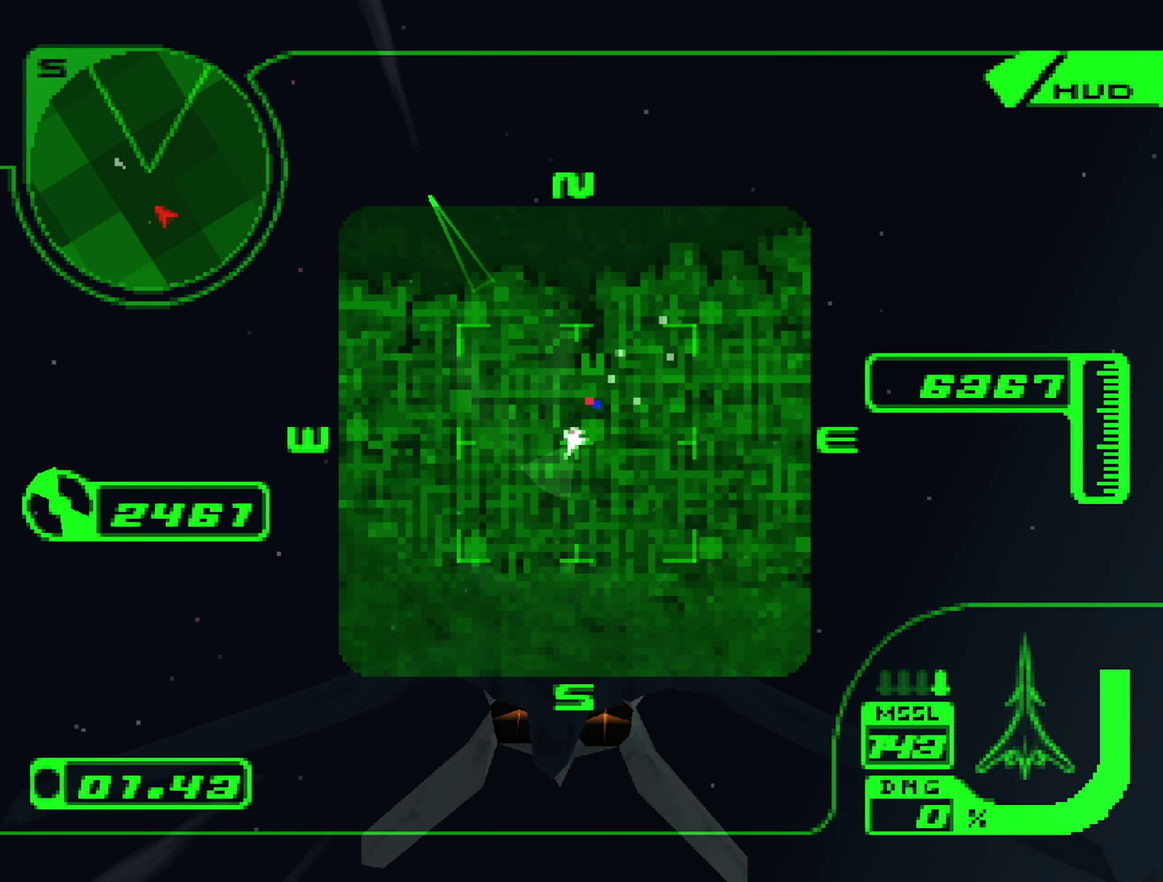
{"buttons": ["X", "L2", "R1"], "left_stick": "up-right", "right_stick": "center", "events": [[100, "left_stick", "up-right"], [267, "left_stick", "up"], [384, "left_stick", "up-right"]]}
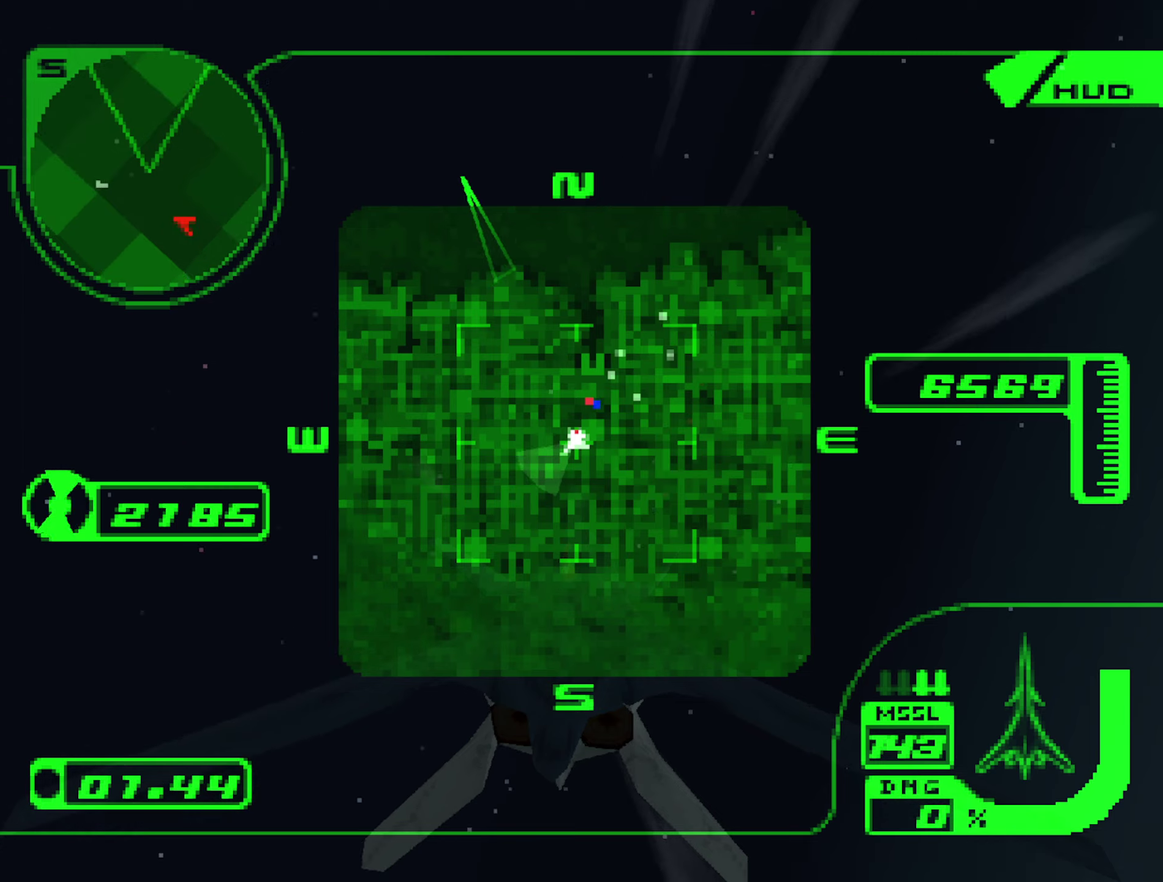
{"buttons": ["X", "L2", "R2"], "left_stick": "up-right", "right_stick": "center", "events": [[16, "R1", "up"], [100, "R2", "down"], [200, "X", "up"], [200, "Y", "down"], [350, "X", "down"], [350, "Y", "up"]]}
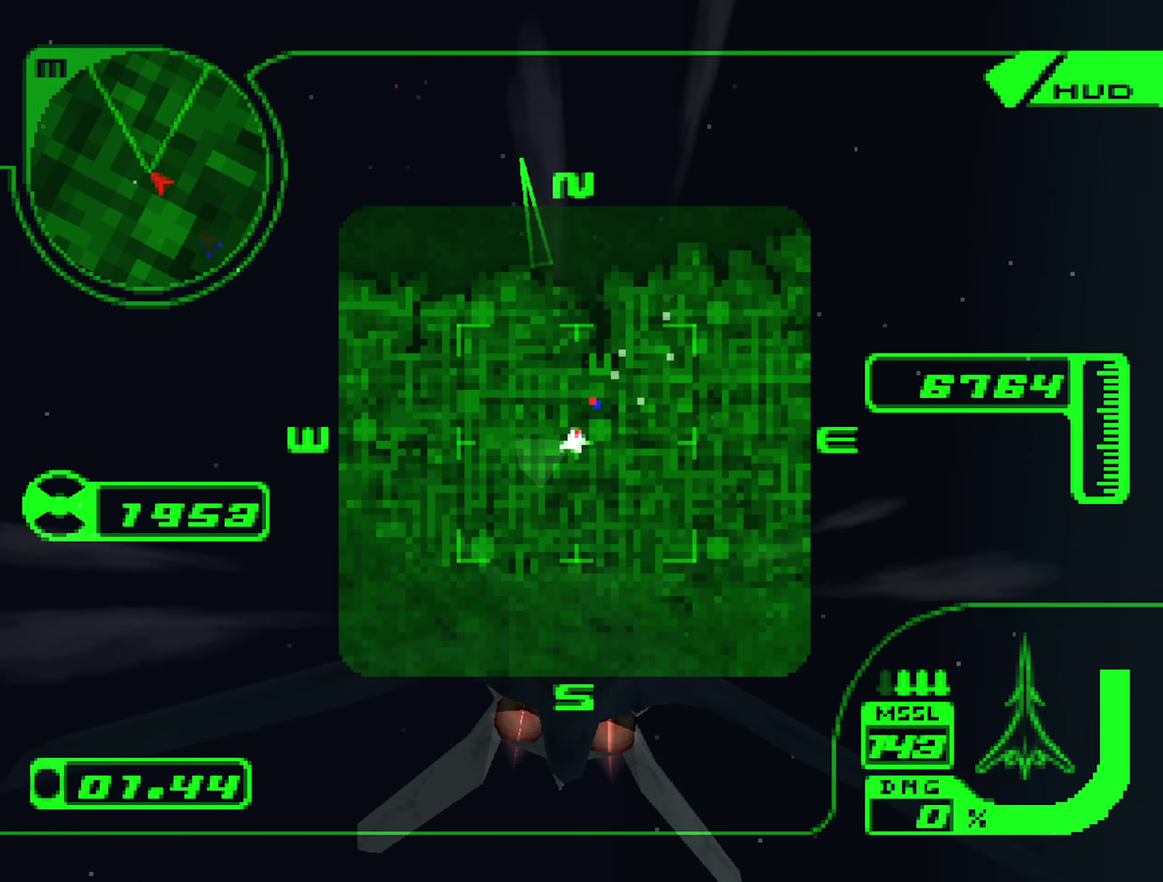
{"buttons": ["L2", "R2"], "left_stick": "up", "right_stick": "center", "events": [[283, "X", "up"], [283, "left_stick", "up"]]}
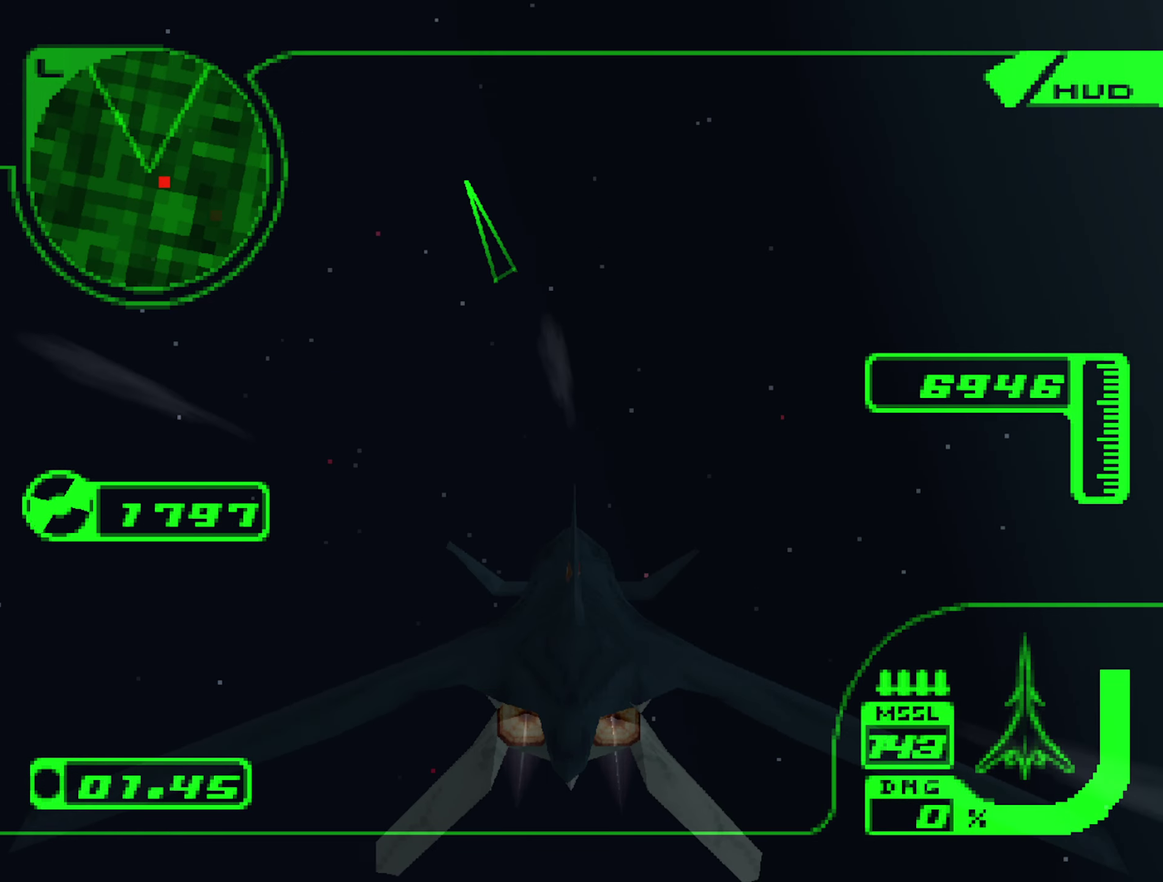
{"buttons": ["L2", "R2"], "left_stick": "up", "right_stick": "center", "events": []}
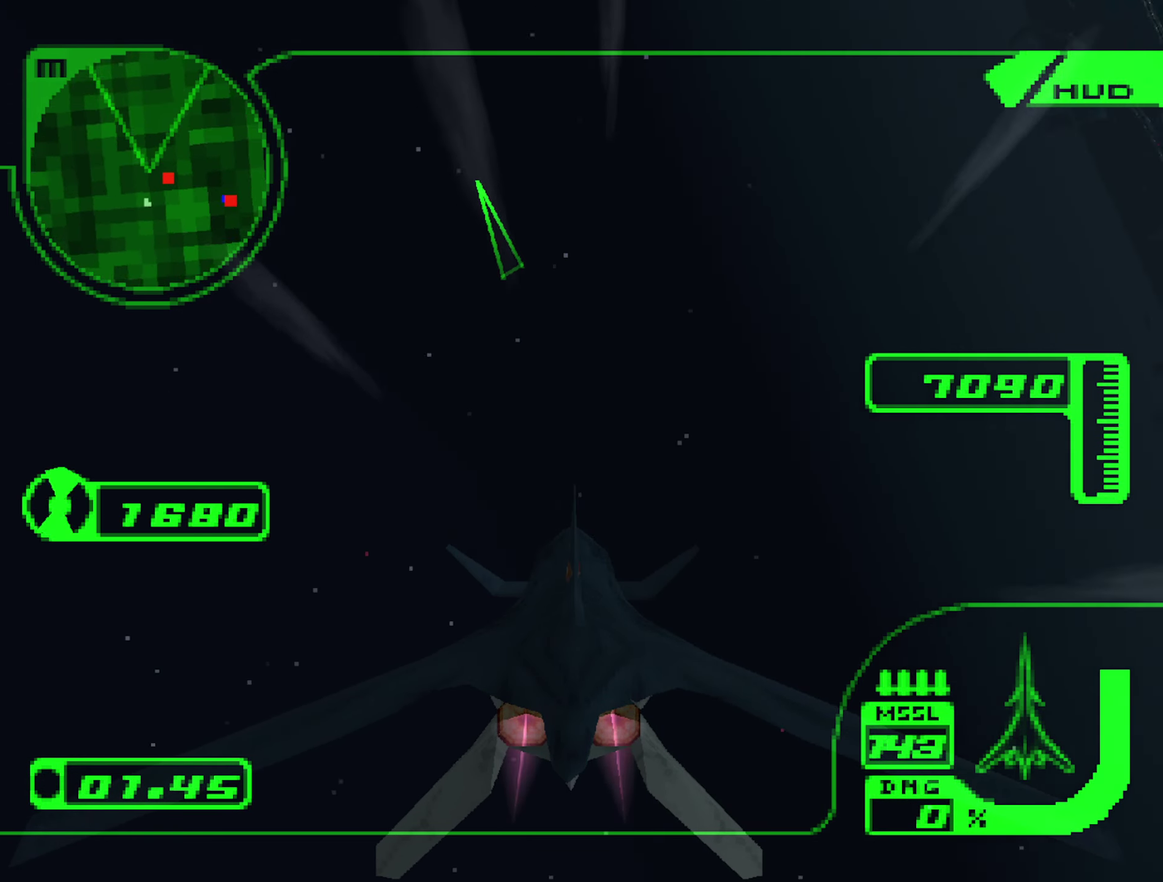
{"buttons": ["L2", "R2"], "left_stick": "up", "right_stick": "center", "events": [[316, "left_stick", "up-left"], [433, "left_stick", "up"]]}
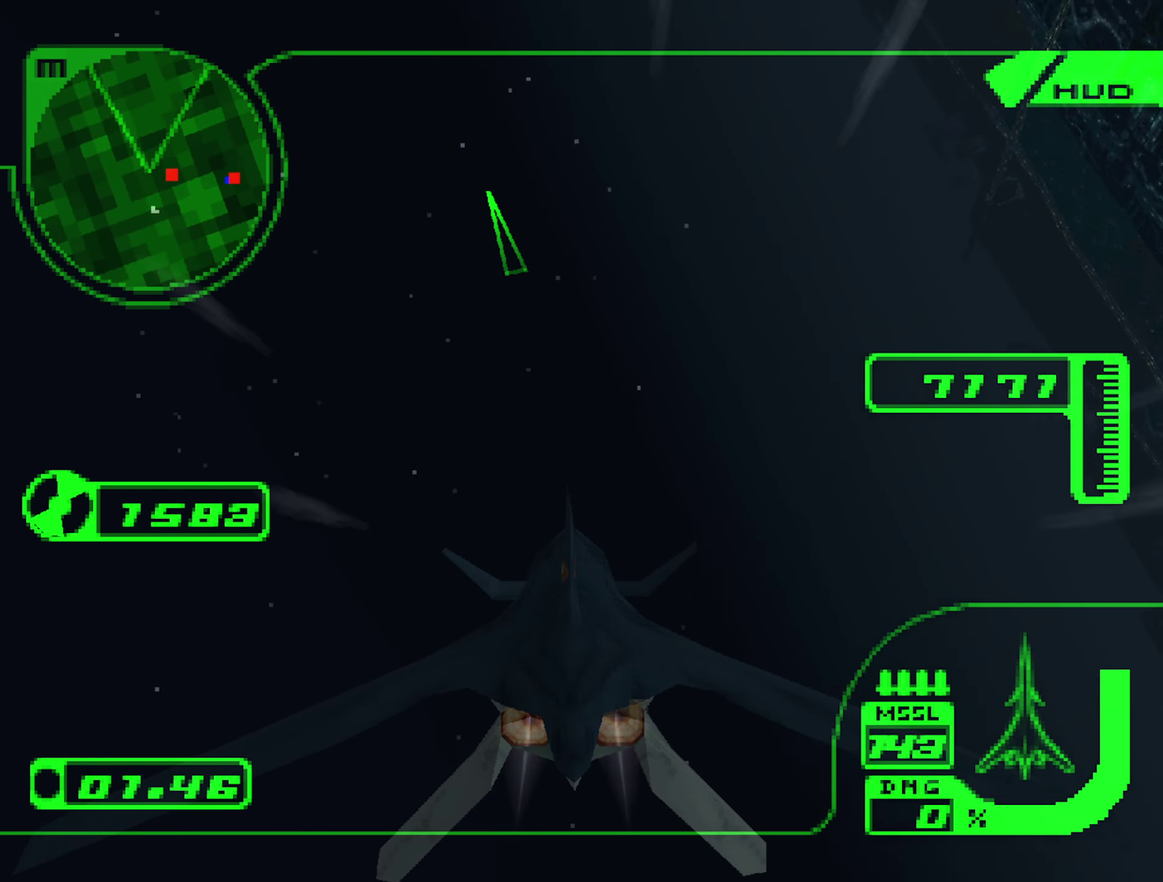
{"buttons": ["L2", "R2"], "left_stick": "up-left", "right_stick": "center", "events": [[16, "left_stick", "up-left"]]}
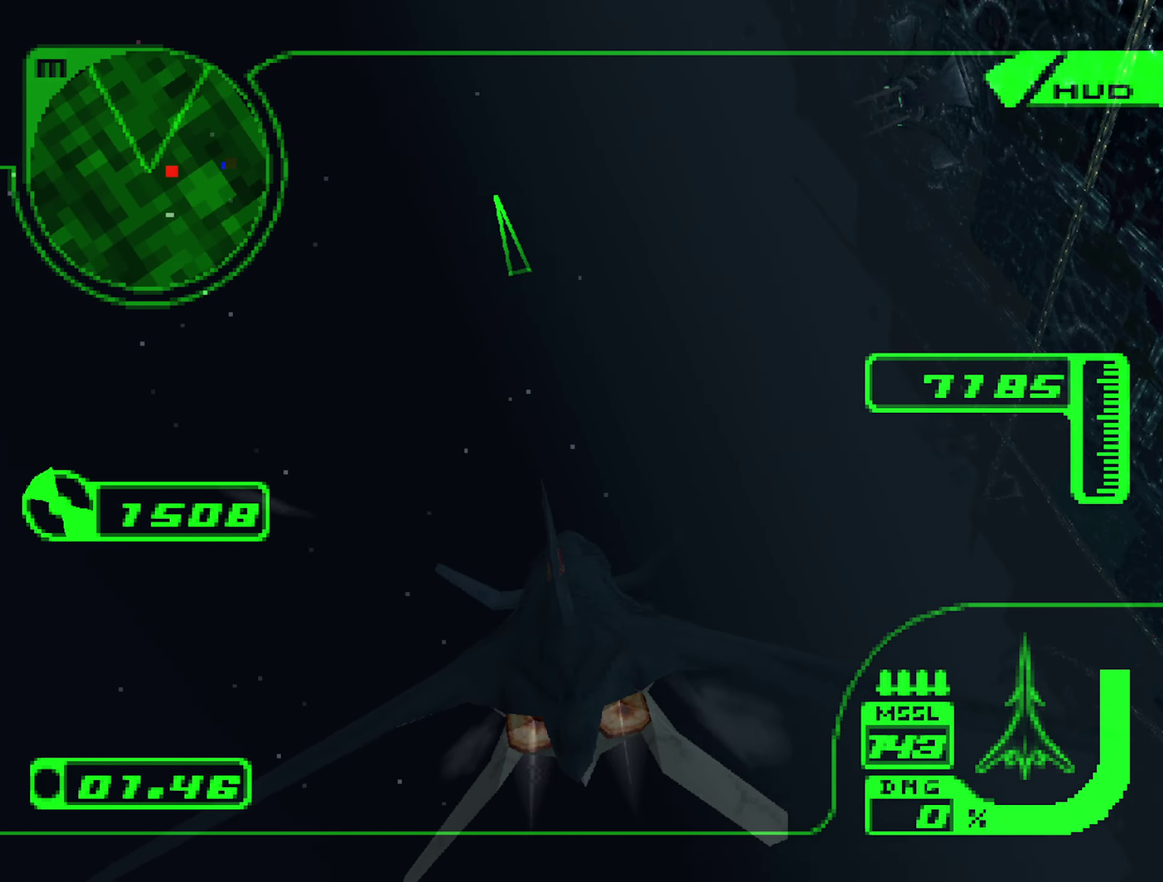
{"buttons": ["R2"], "left_stick": "up-left", "right_stick": "center", "events": [[83, "L2", "up"]]}
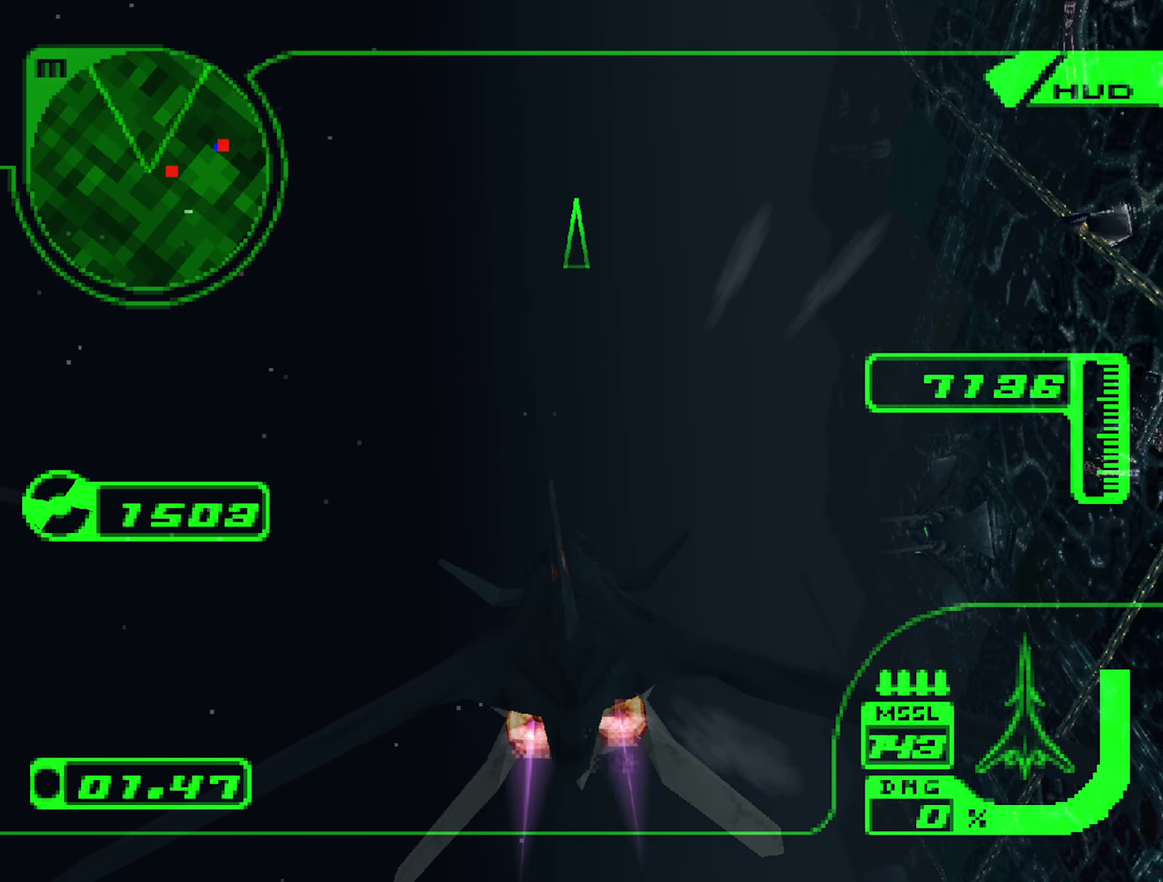
{"buttons": ["R1", "R2"], "left_stick": "up-right", "right_stick": "center", "events": [[100, "left_stick", "up"], [266, "left_stick", "up-right"], [366, "R1", "down"]]}
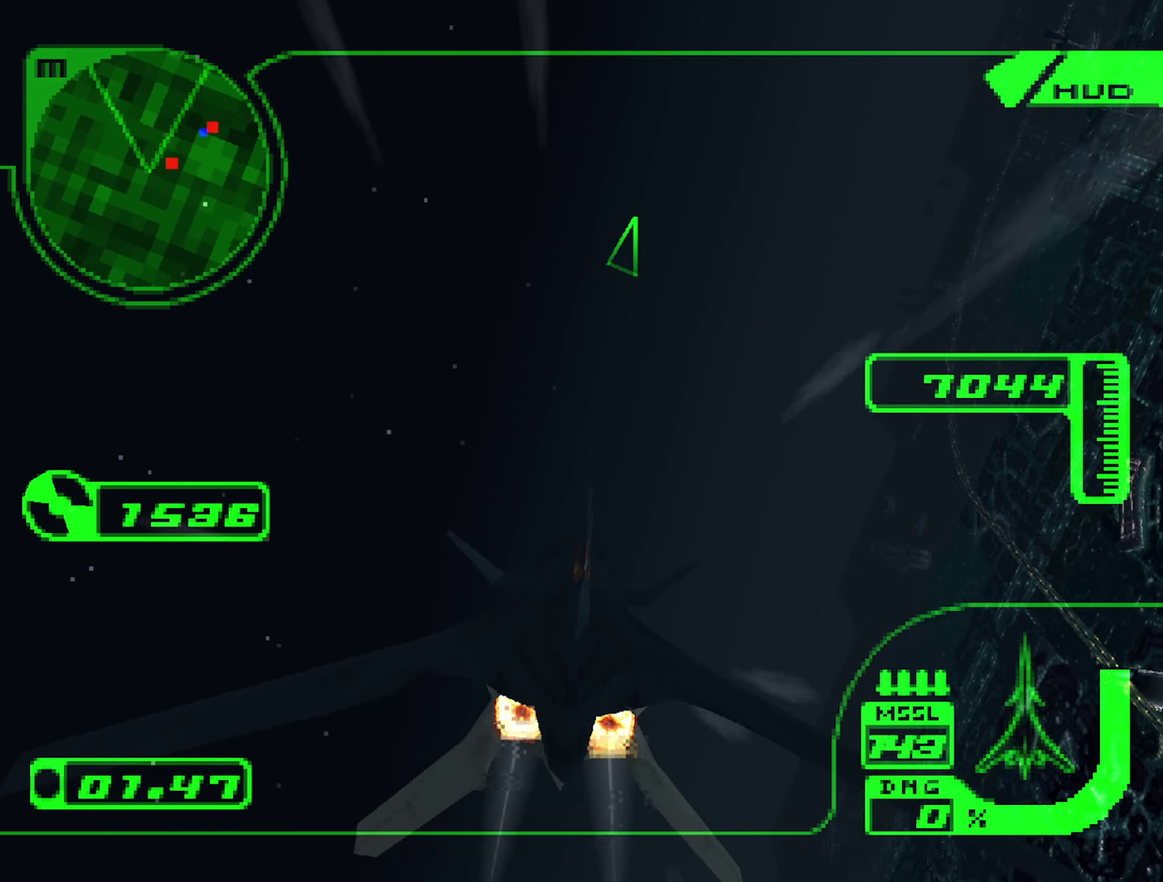
{"buttons": ["R1", "R2"], "left_stick": "up", "right_stick": "center", "events": [[233, "left_stick", "up"]]}
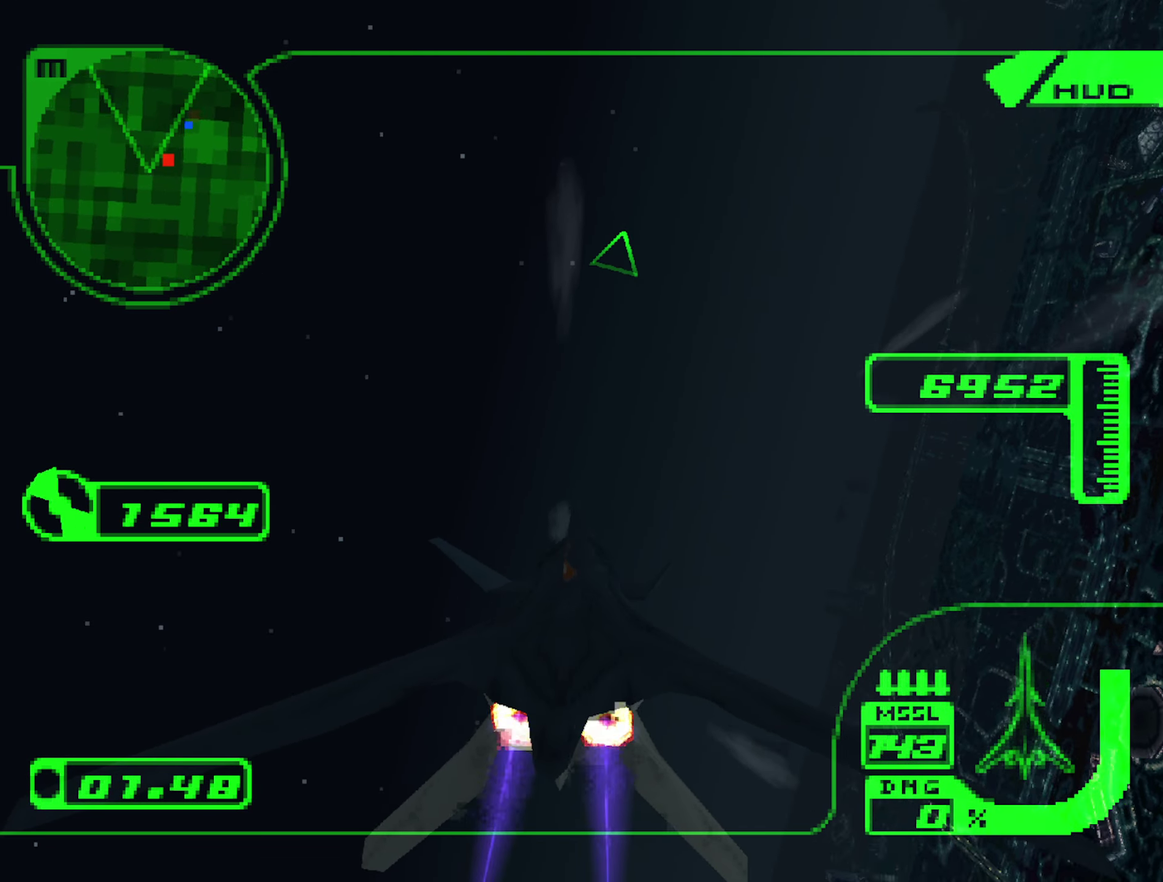
{"buttons": ["R1", "R2"], "left_stick": "up", "right_stick": "center", "events": []}